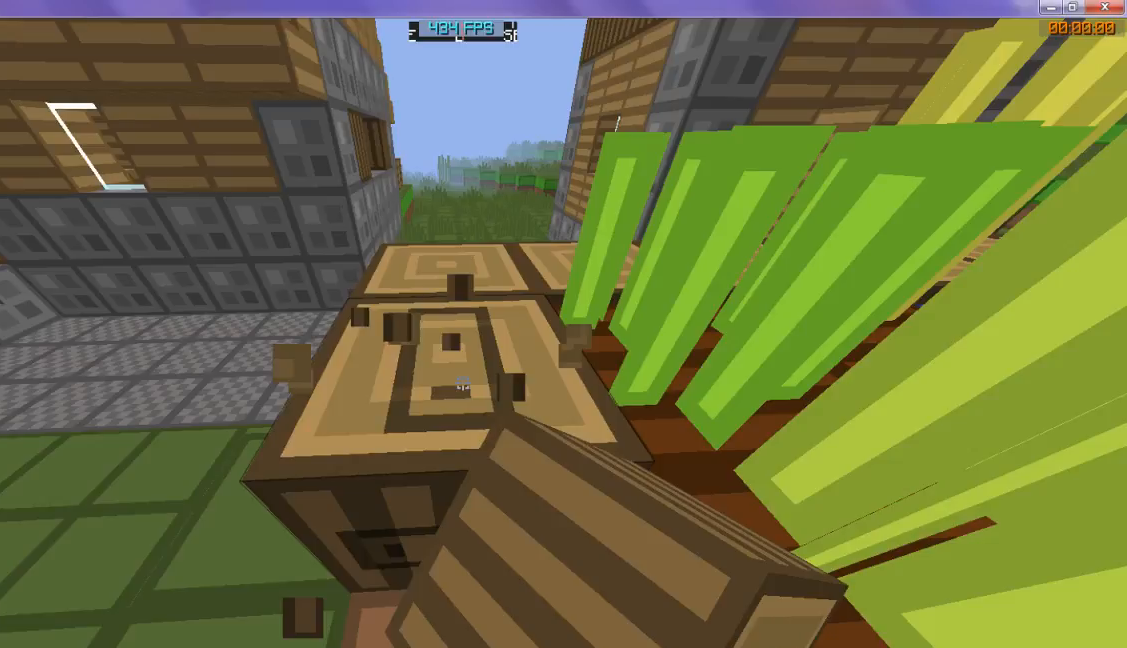
Gameplay with keyboard; each line is a JSON object with the keys held at the frame after it. "events" lists presses ("down") and releases ("up") of "d", "s" and "w" between this image and that frame as [ms after this image, input, new state], when the widget could be followed in between. No other keys are recorded. Mouse input is not recorded.
{"keys": [], "events": [[500, "w", "up"]]}
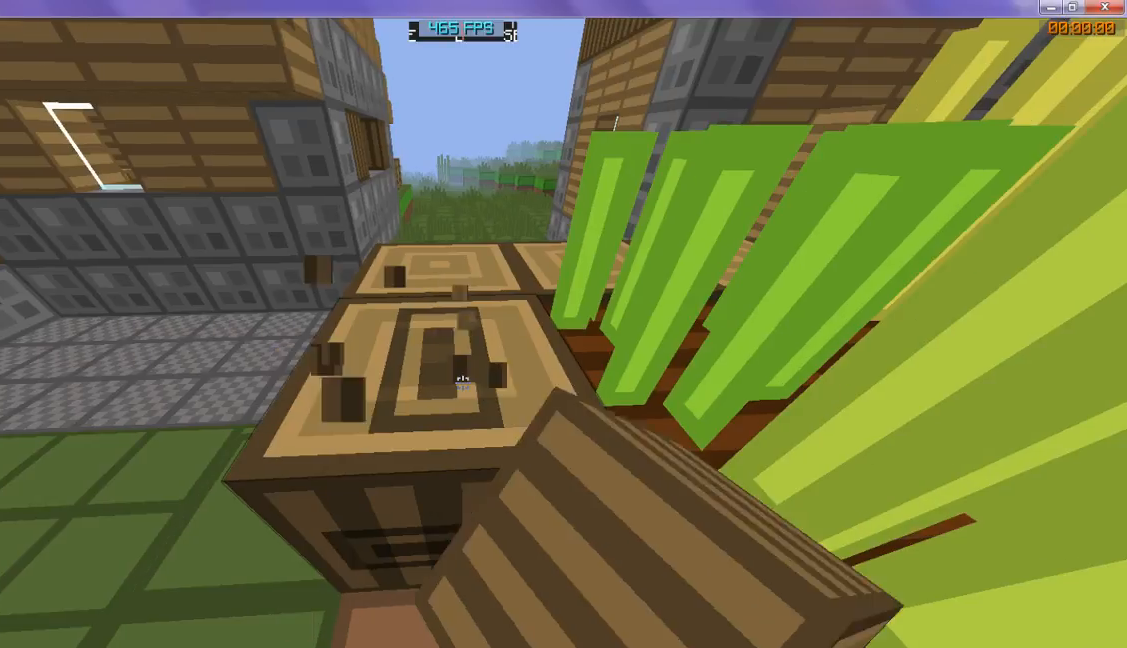
{"keys": ["w"], "events": [[233, "w", "down"]]}
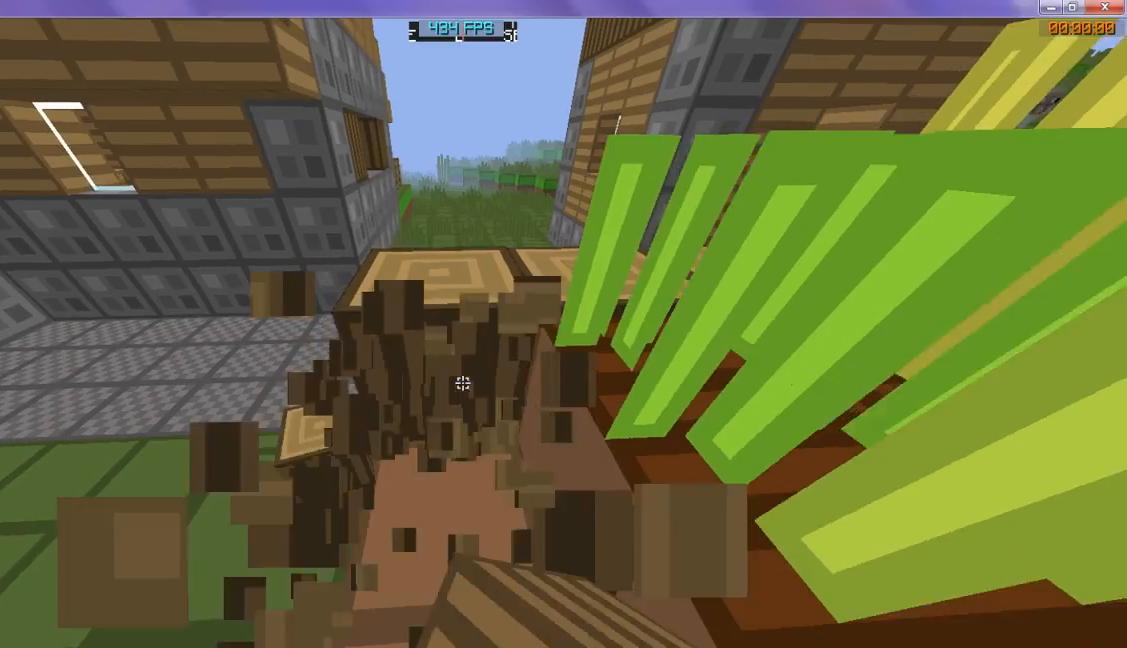
{"keys": ["w"], "events": []}
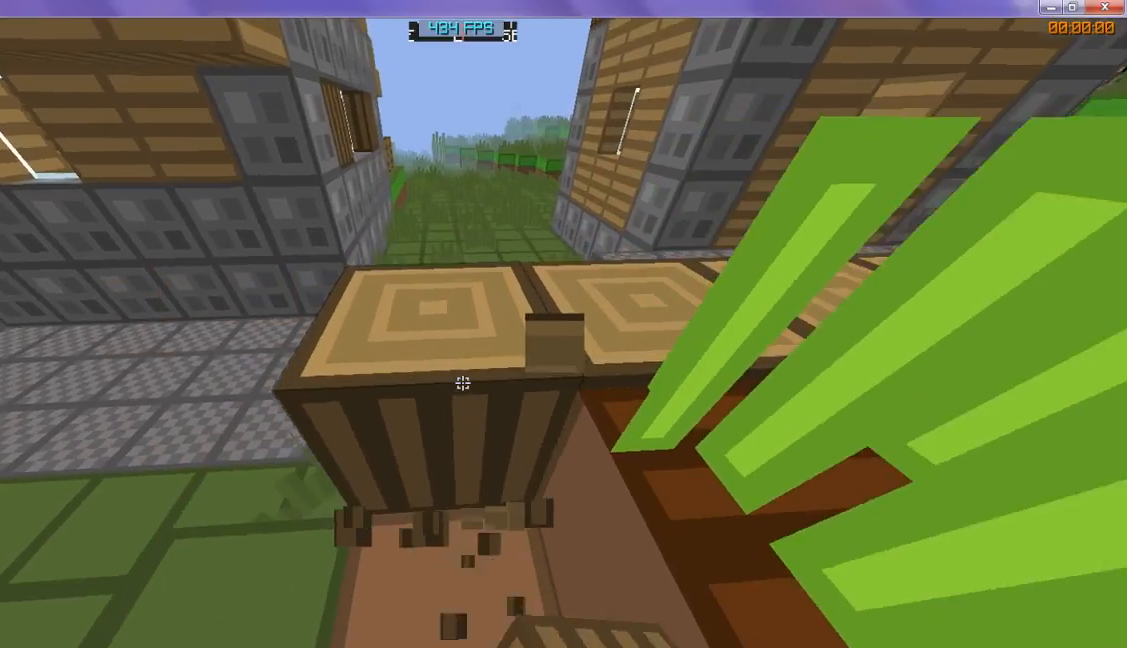
{"keys": ["w"], "events": [[67, "w", "up"], [200, "w", "down"]]}
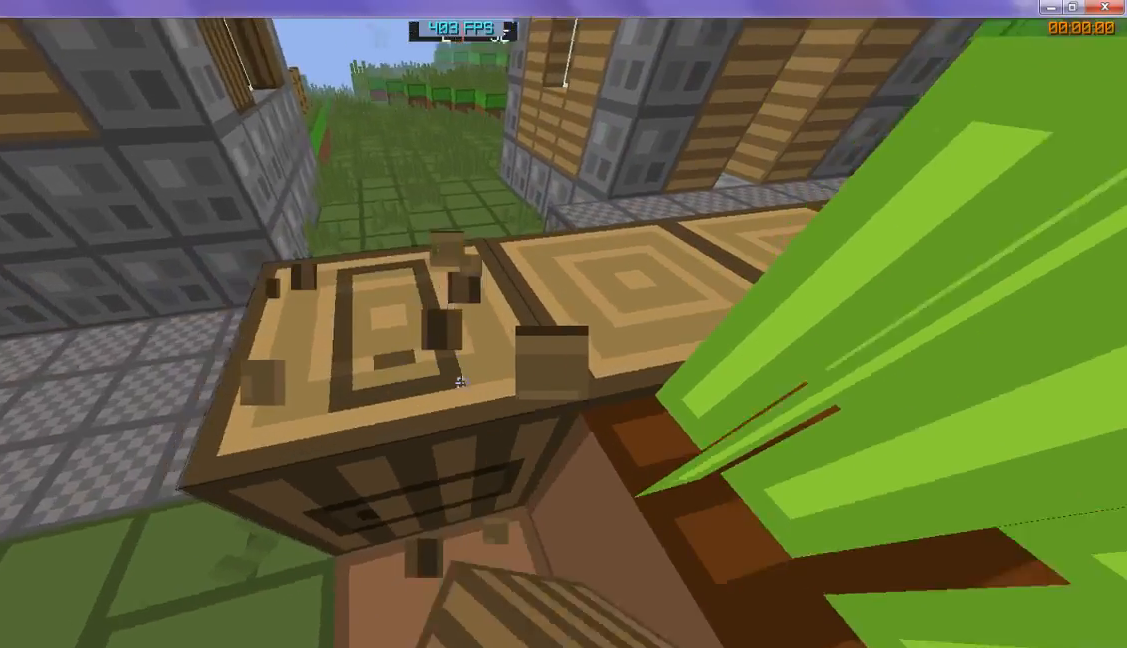
{"keys": ["w"], "events": []}
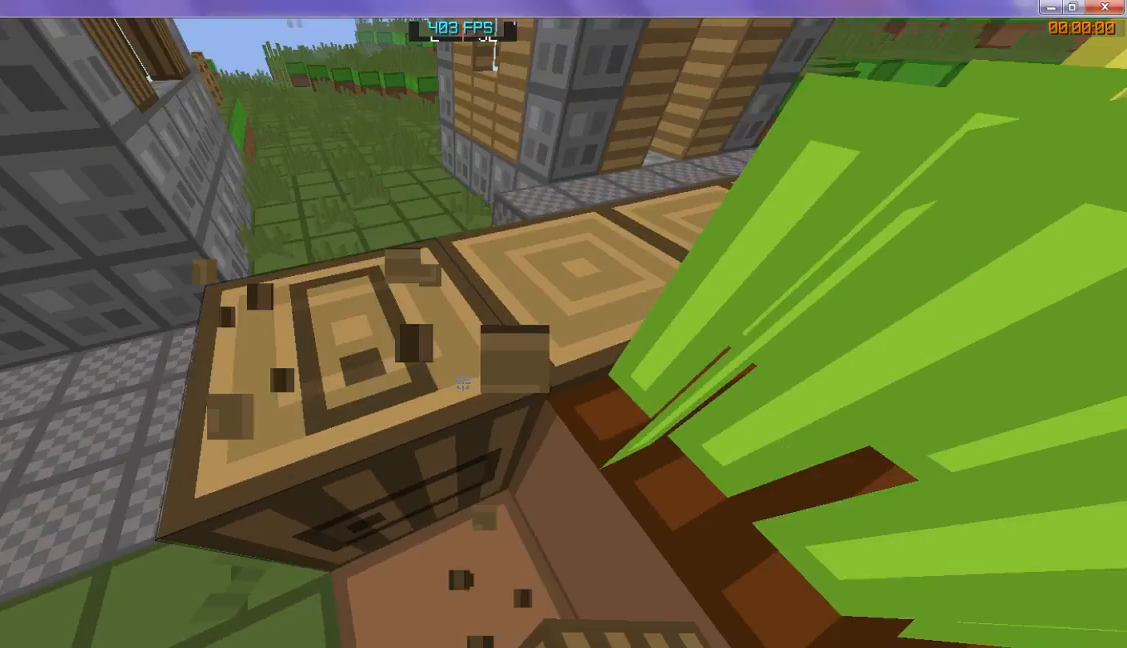
{"keys": ["w"], "events": []}
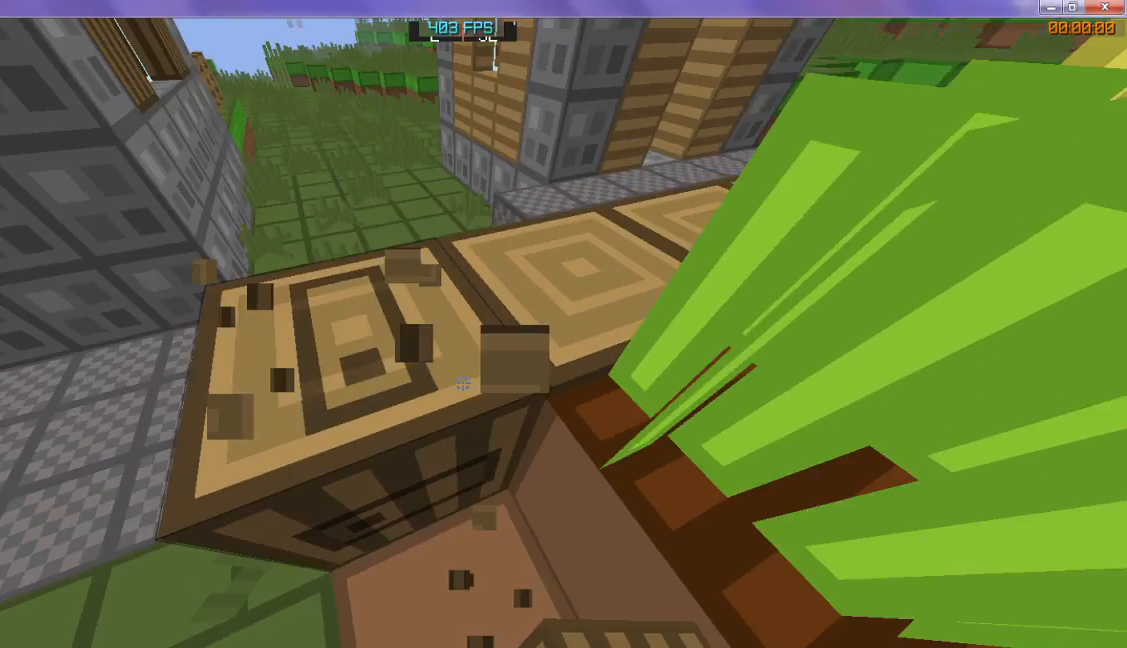
{"keys": ["w"], "events": []}
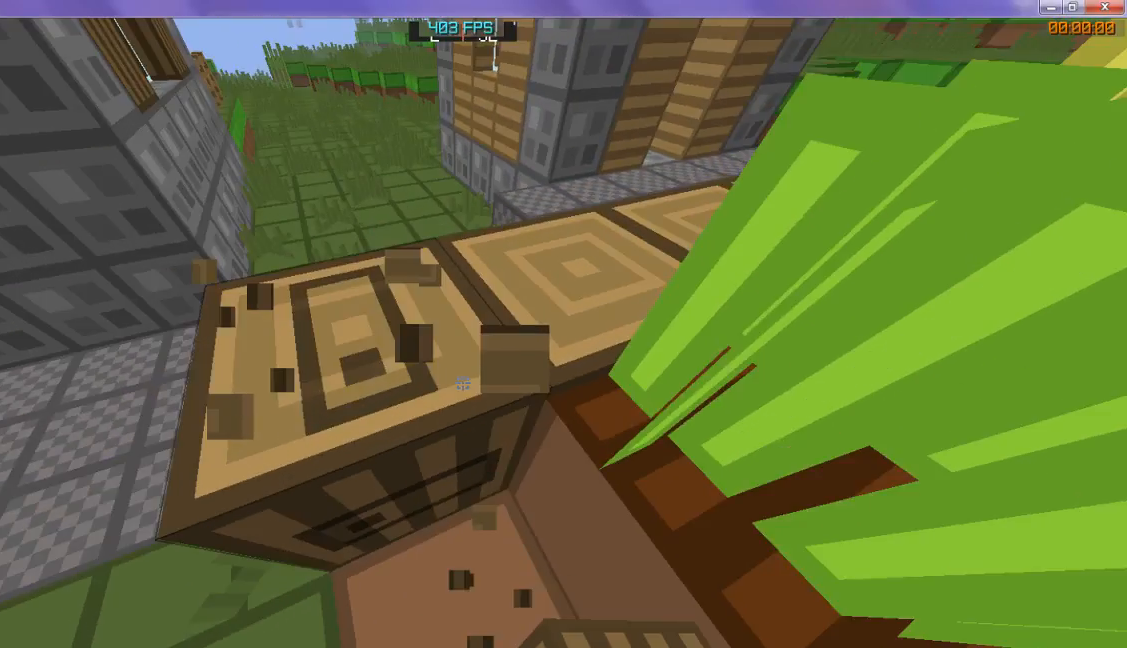
{"keys": ["w"], "events": []}
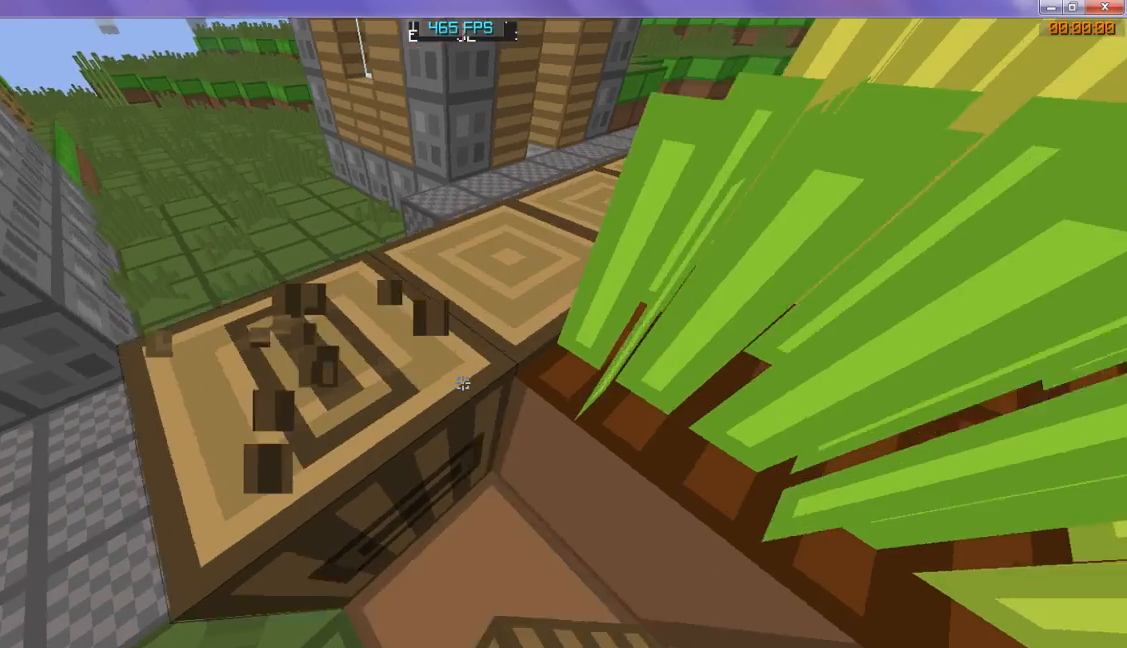
{"keys": [], "events": [[67, "w", "up"]]}
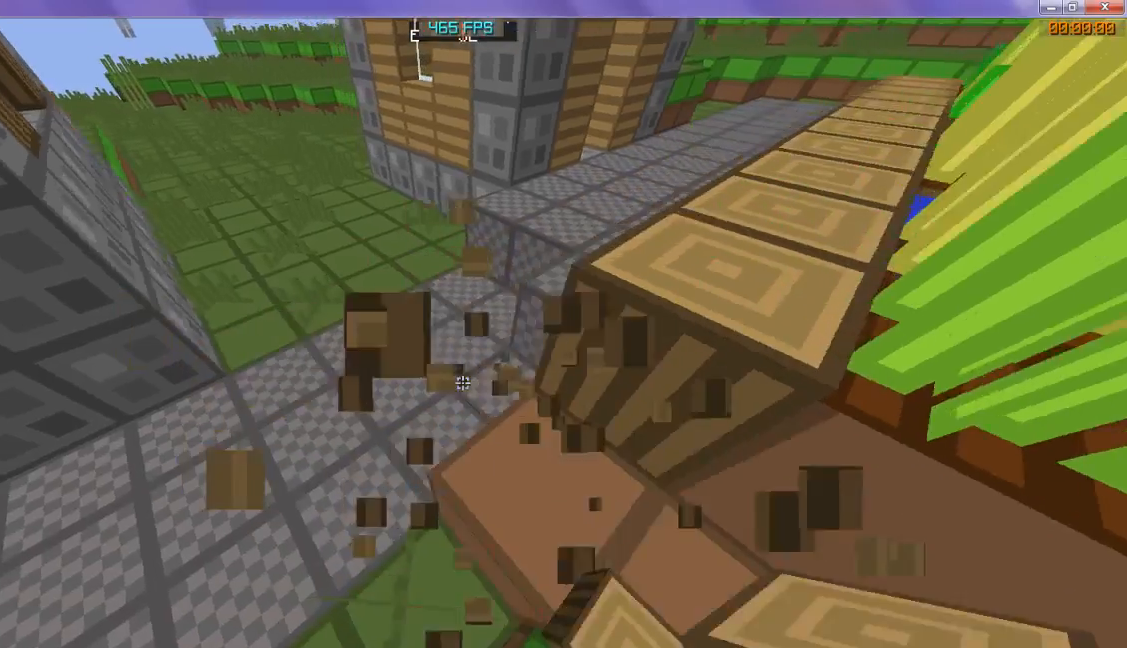
{"keys": ["w"], "events": [[167, "w", "down"]]}
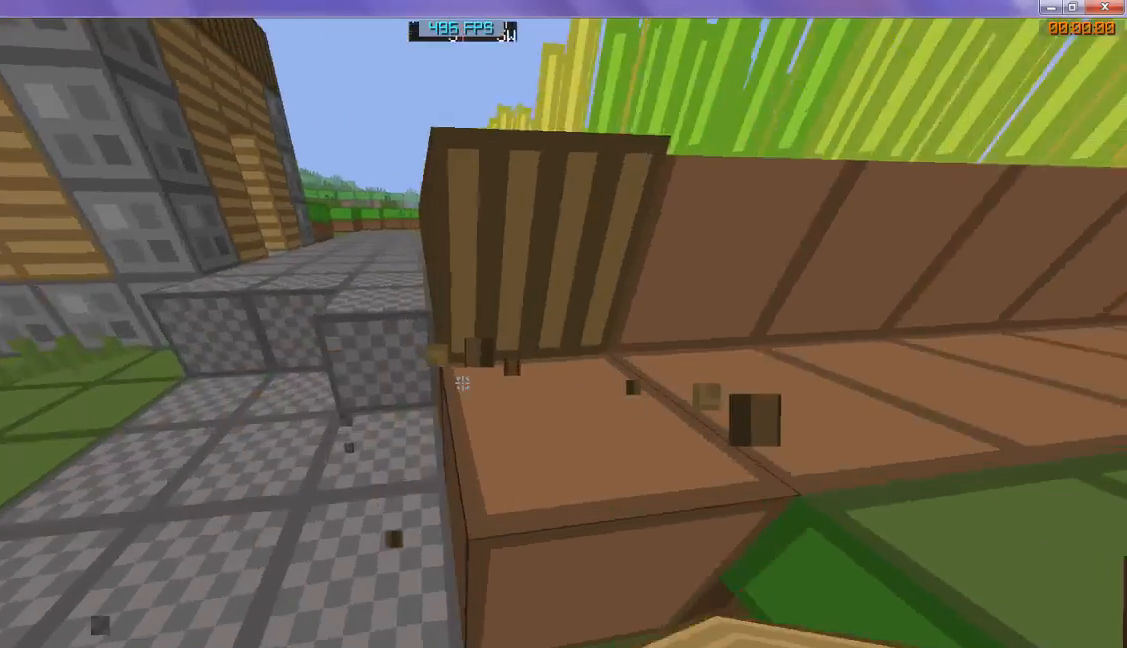
{"keys": ["w"], "events": [[133, "w", "up"], [333, "w", "down"]]}
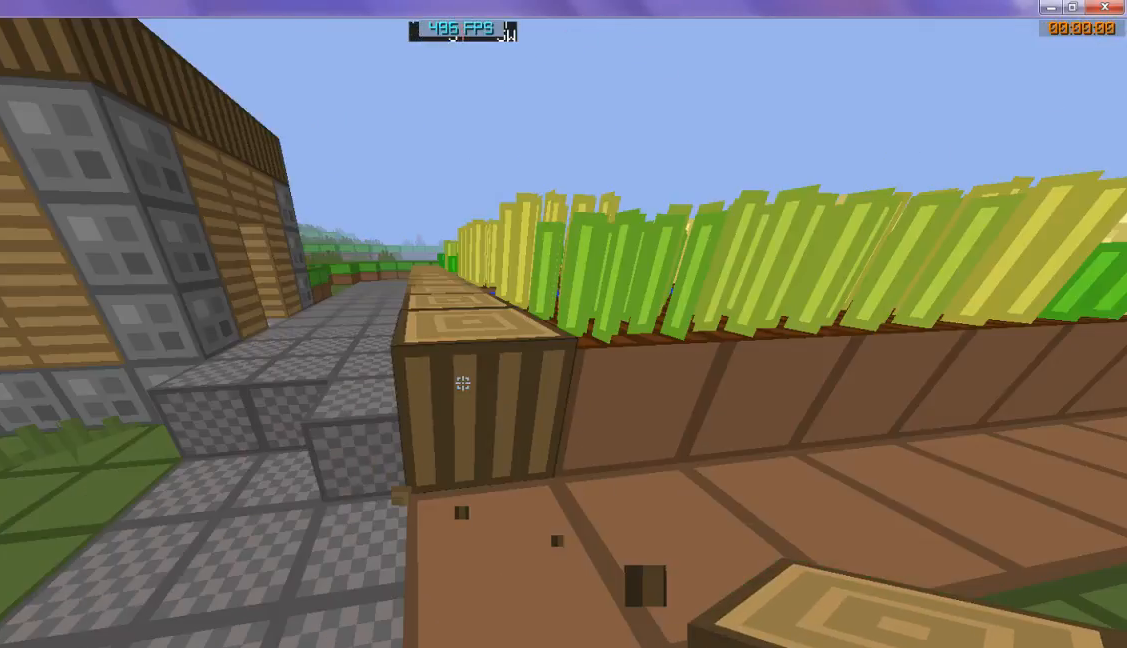
{"keys": ["w"], "events": []}
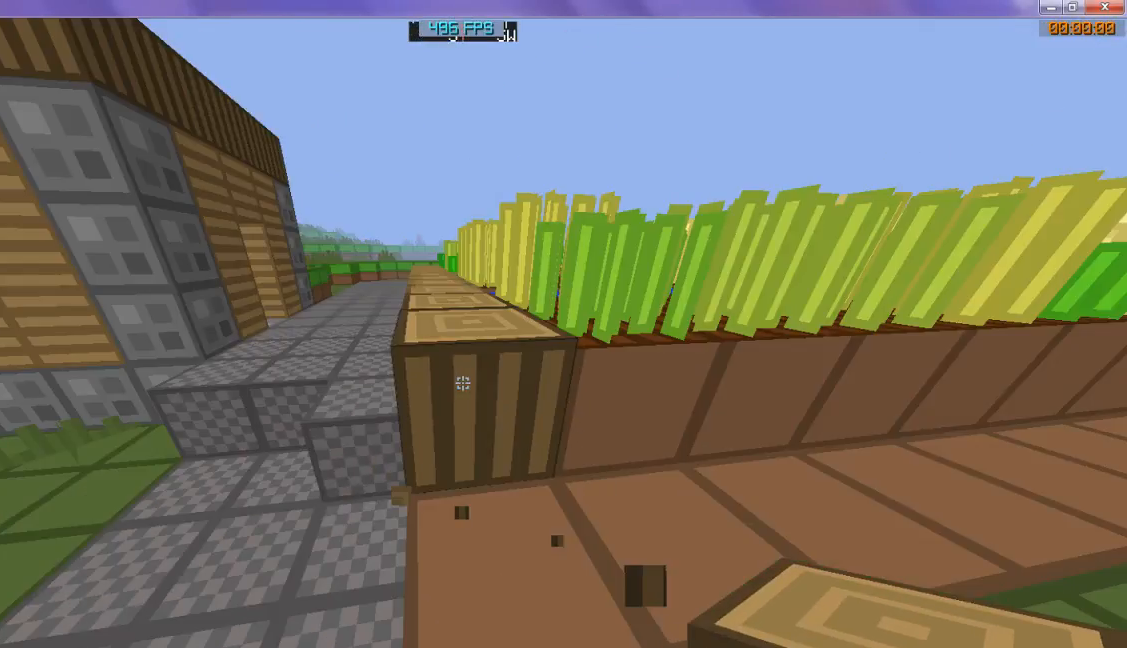
{"keys": ["w"], "events": []}
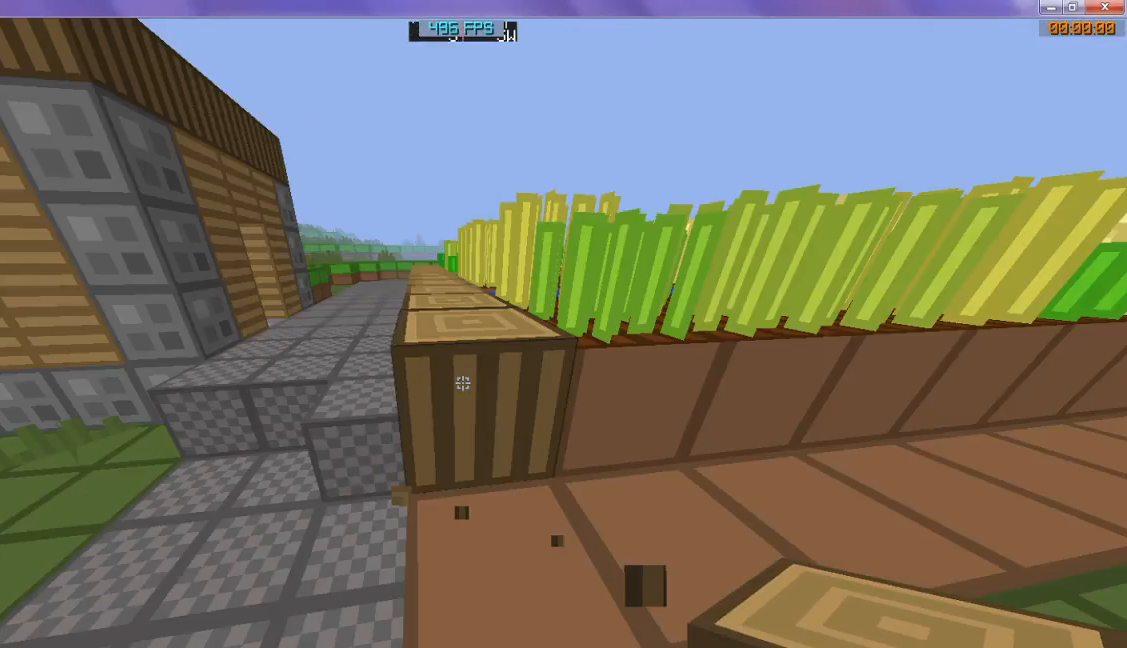
{"keys": ["w"], "events": []}
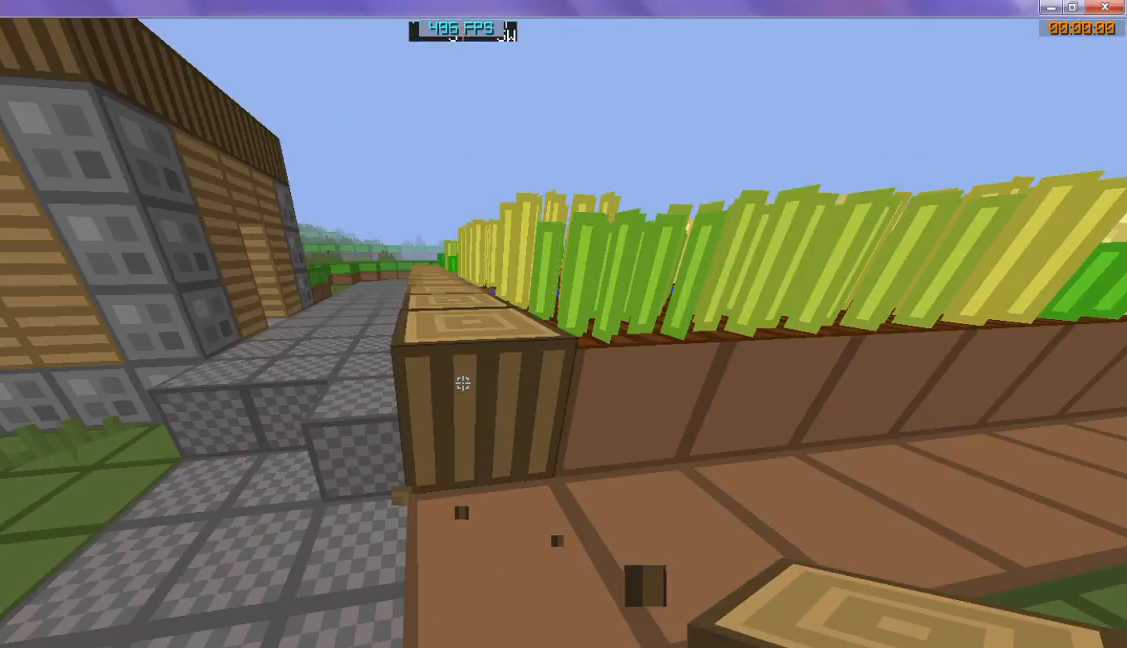
{"keys": [], "events": [[467, "w", "up"]]}
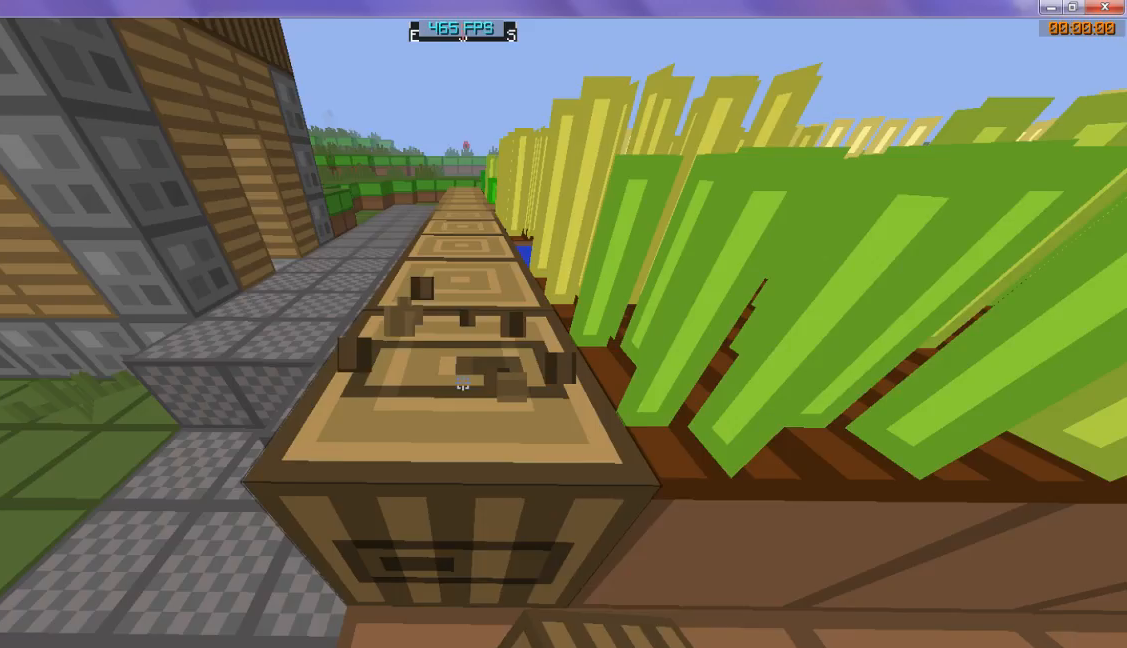
{"keys": [], "events": [[300, "w", "down"], [433, "w", "up"]]}
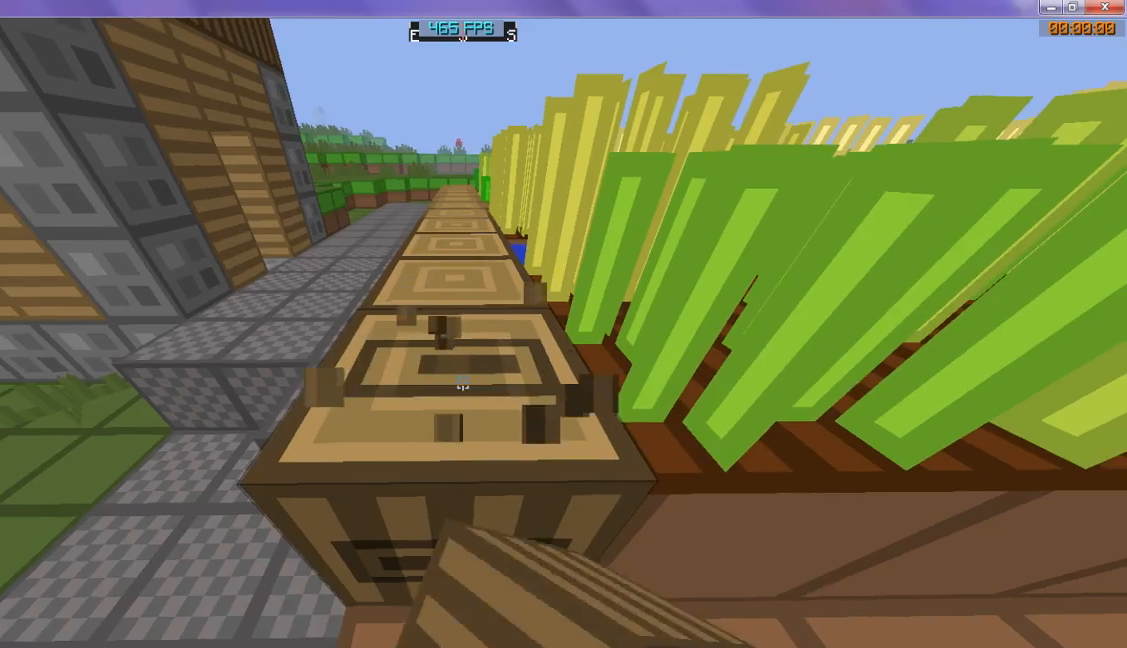
{"keys": [], "events": []}
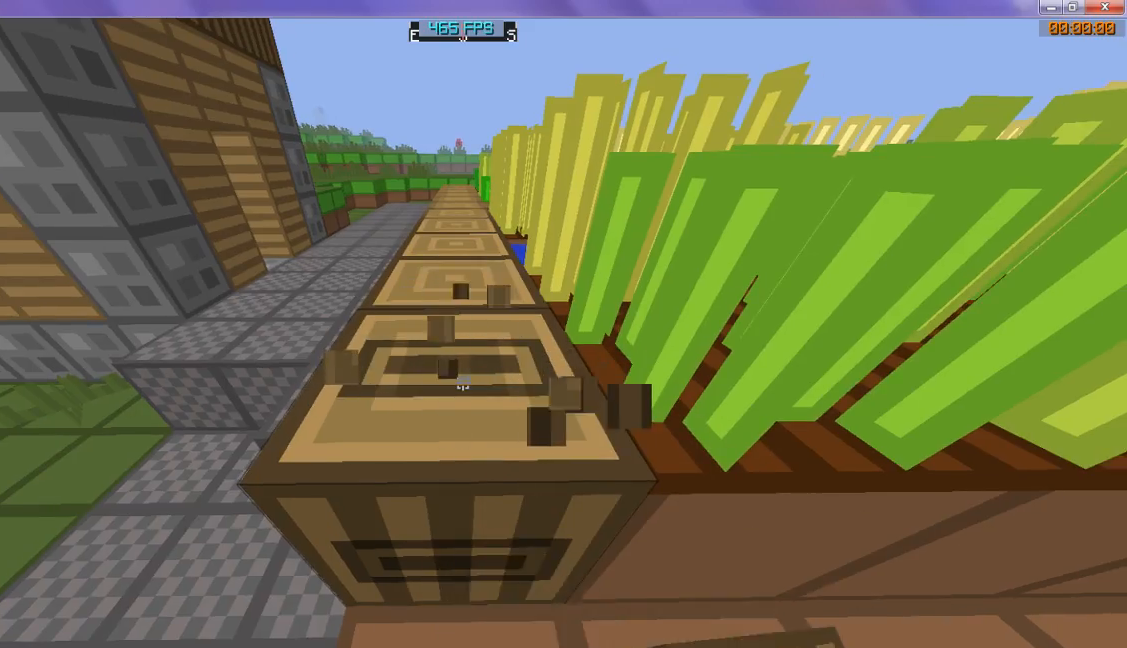
{"keys": [], "events": []}
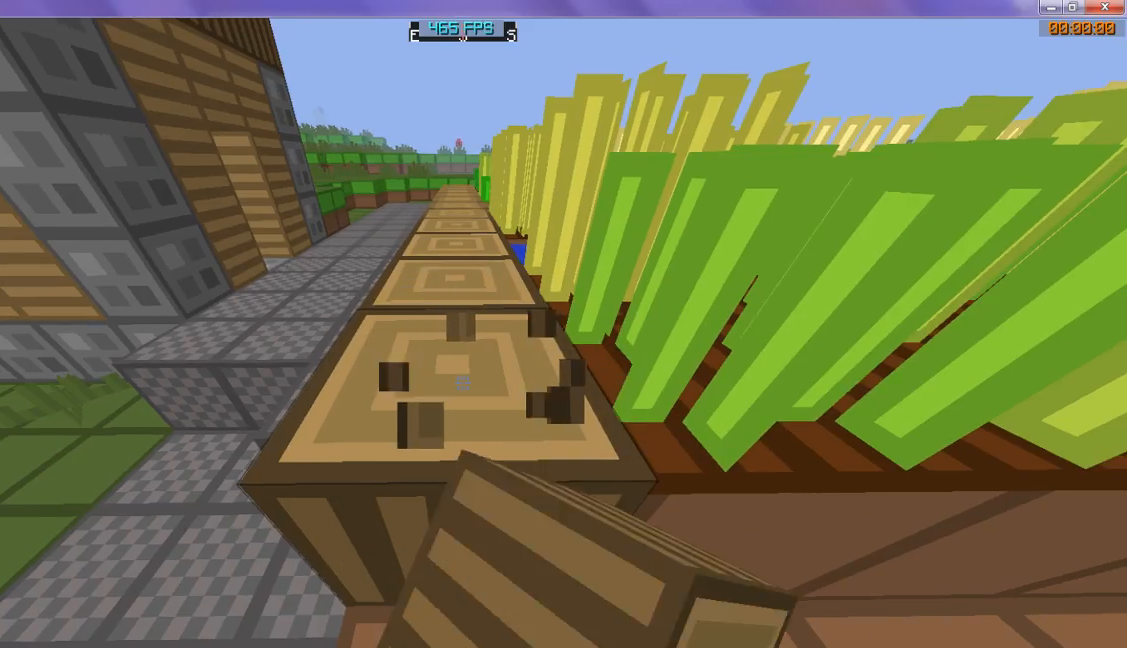
{"keys": [], "events": []}
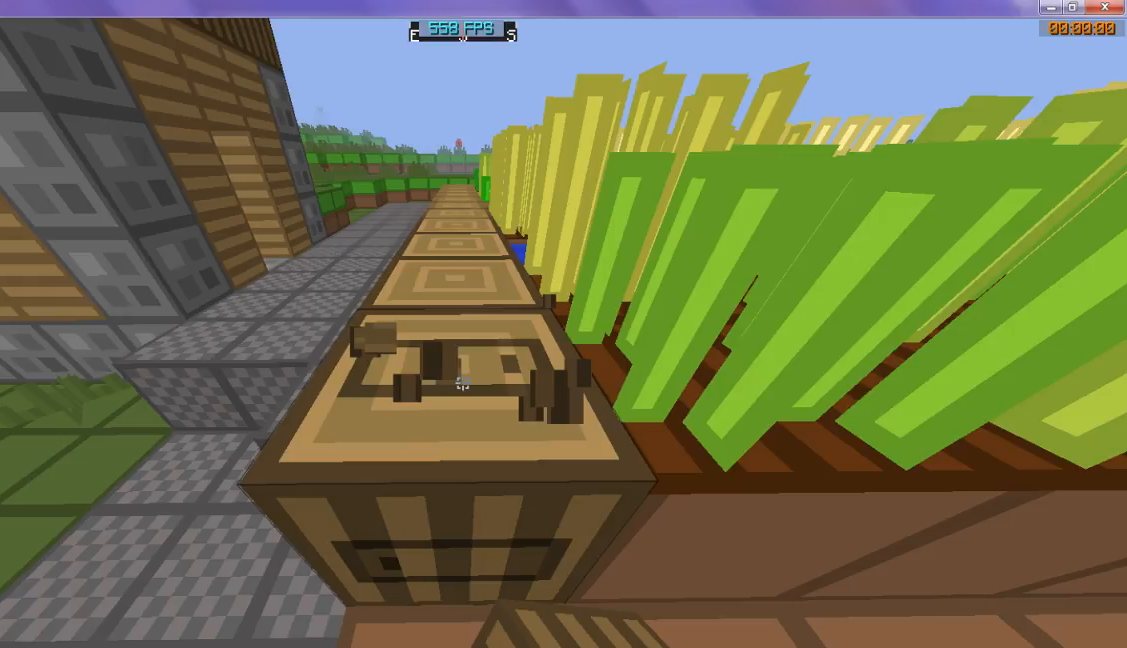
{"keys": [], "events": []}
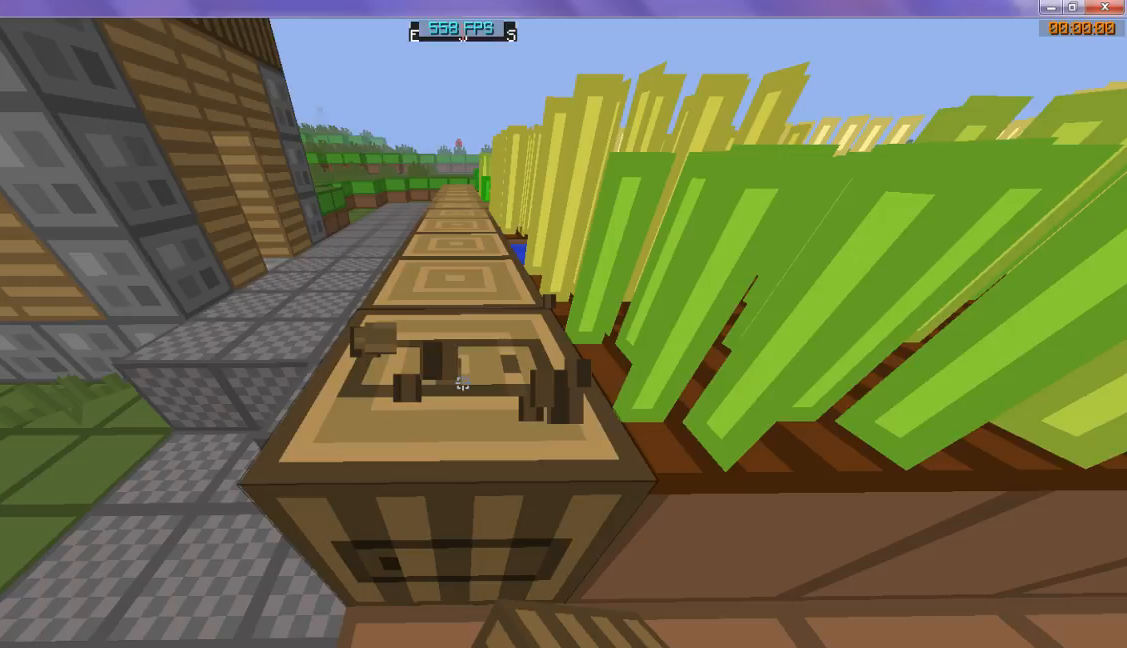
{"keys": [], "events": []}
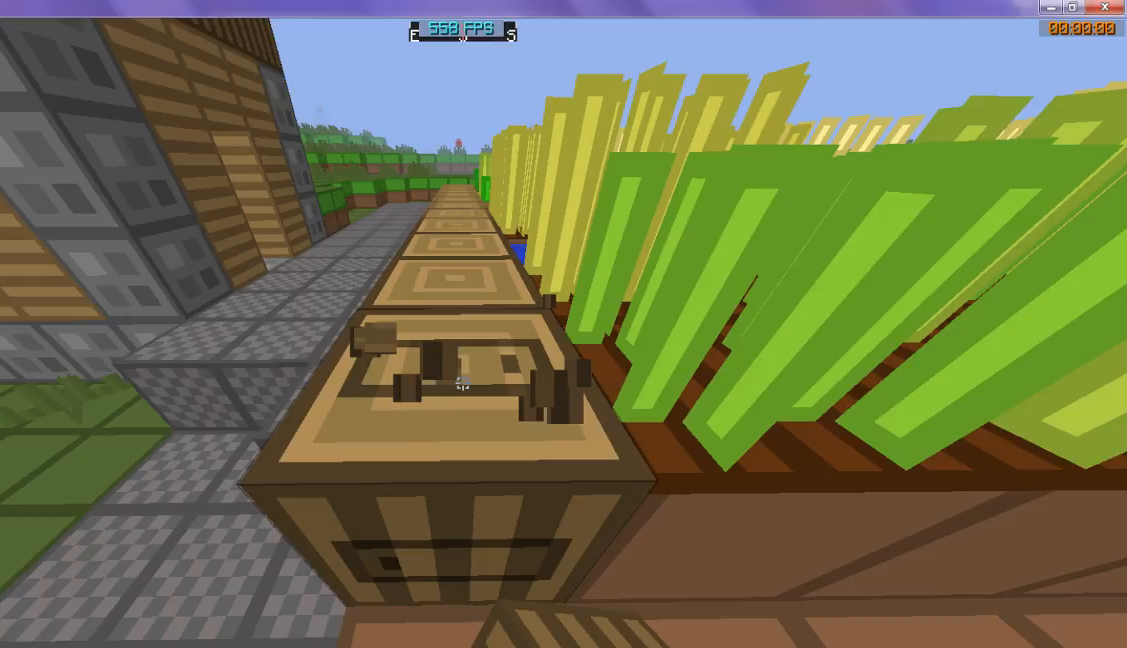
{"keys": [], "events": []}
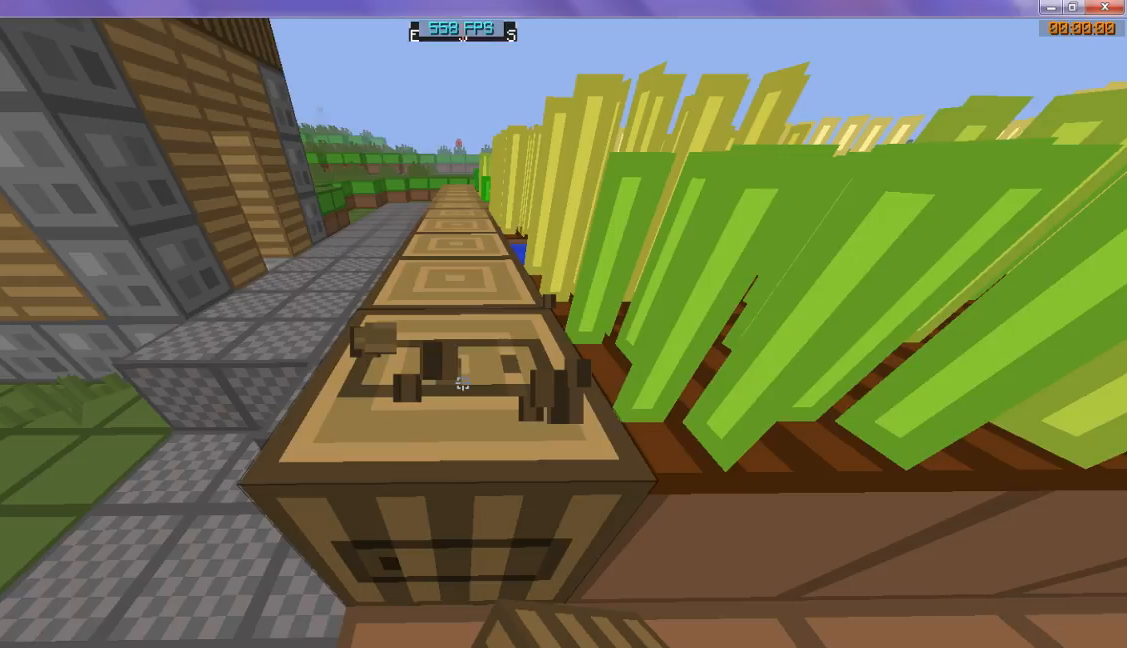
{"keys": [], "events": []}
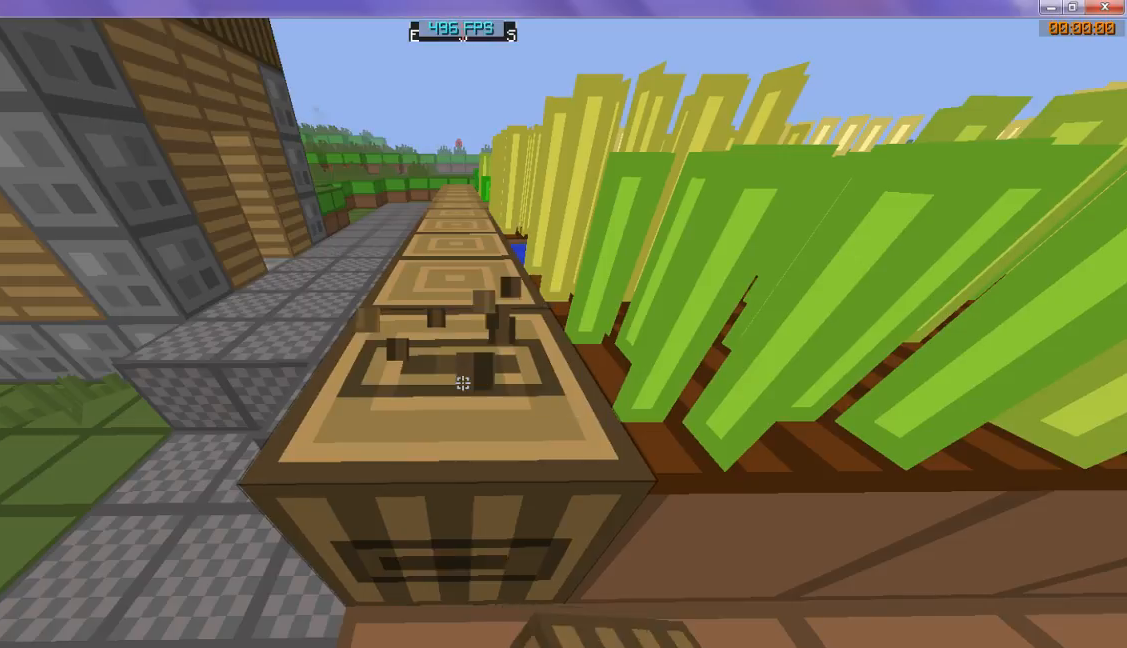
{"keys": [], "events": []}
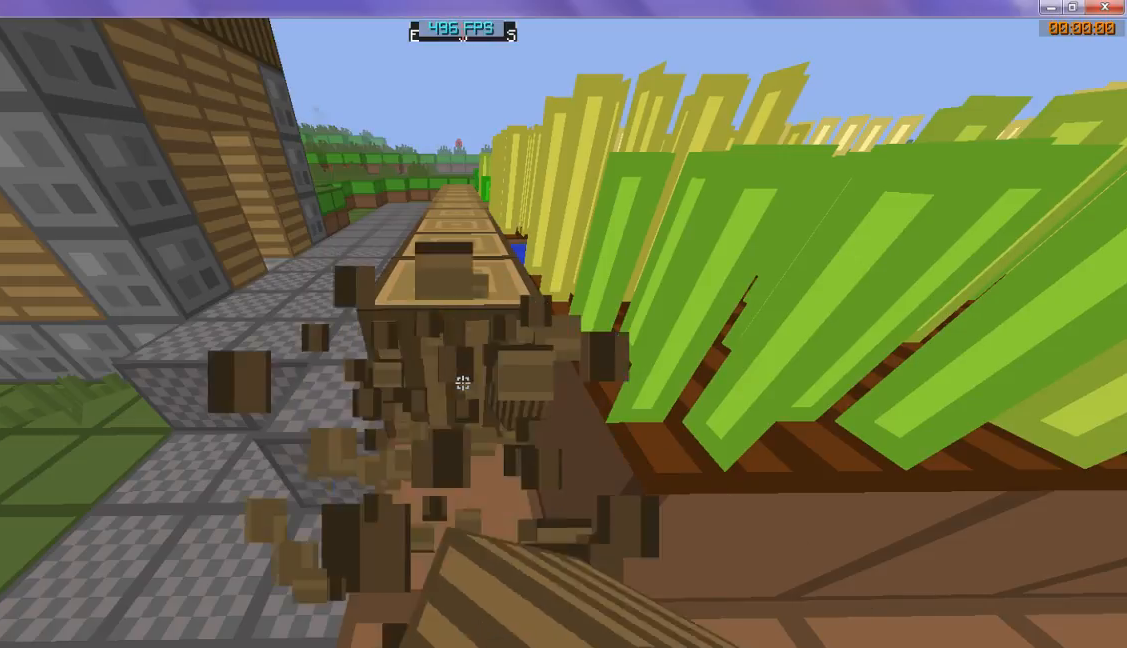
{"keys": ["w"], "events": [[433, "w", "down"]]}
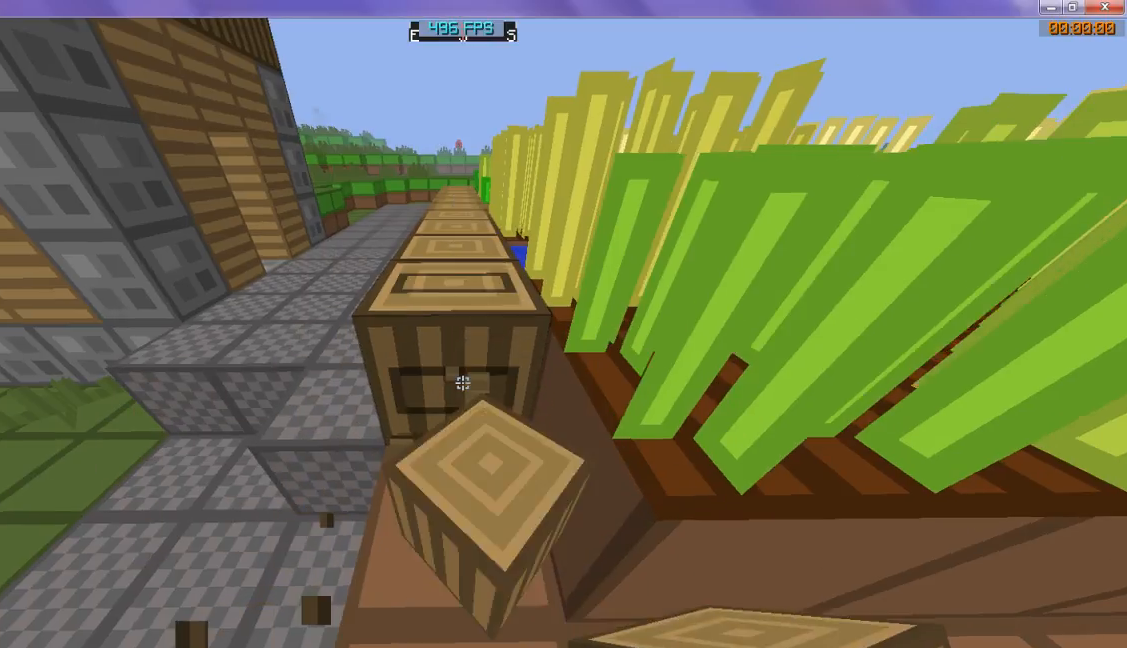
{"keys": ["w"], "events": []}
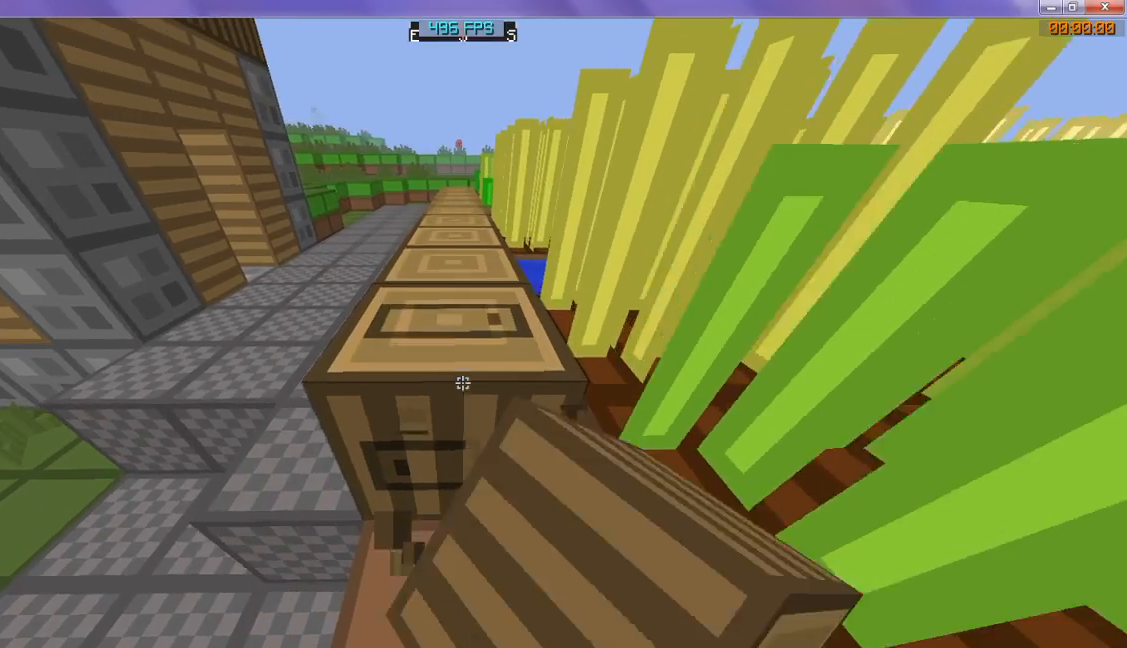
{"keys": ["w"], "events": []}
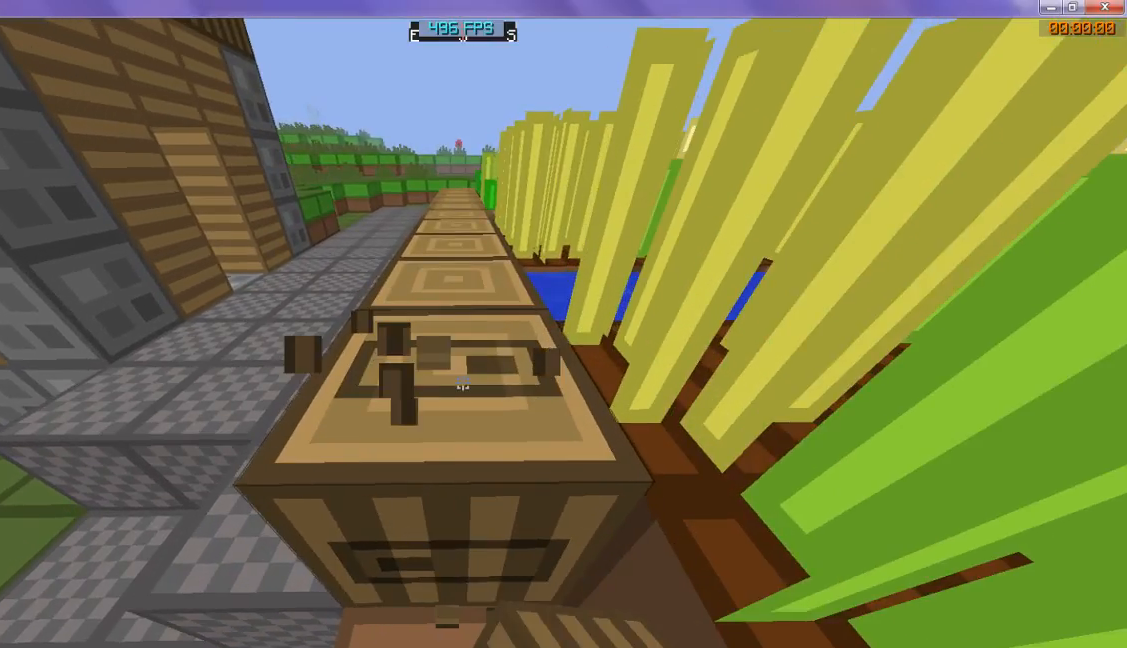
{"keys": ["w"], "events": []}